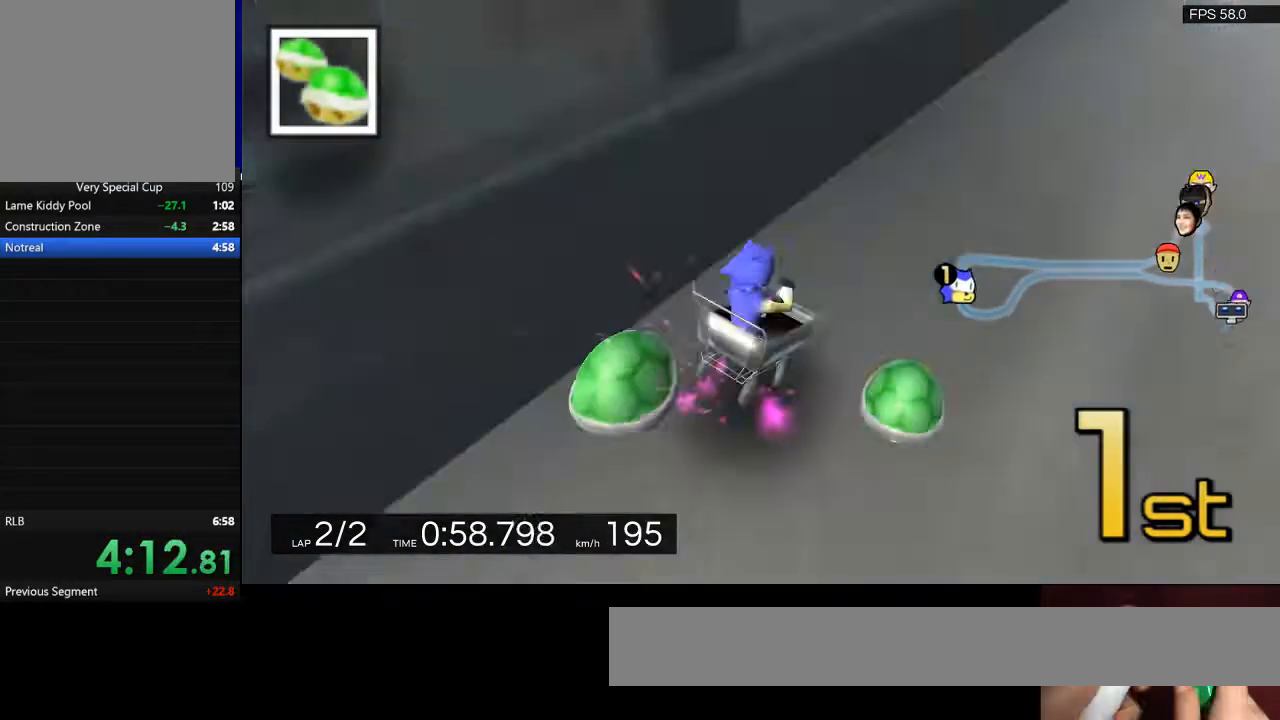
Gameplay with keyboard; each line is a JSON object with the keys held at the frame after it. "events" lists presses ("down") and releases ("up") of "a", "backspace", "d", "q", "return", "s", "shift", "space" and "w" between this image and that frame as [ms after this image, input, new state], when the widget could be followed in between. No other keys are recorded. Mouse input is not recorded.
{"keys": ["a", "space", "w"], "events": []}
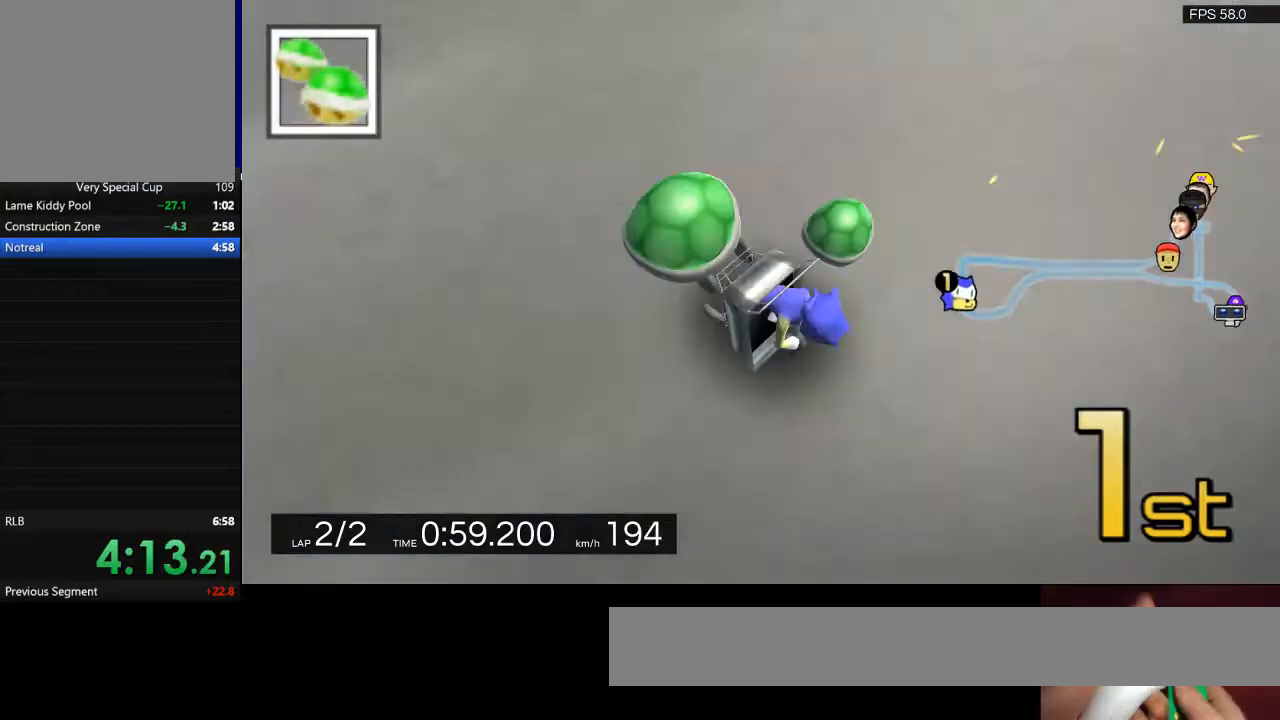
{"keys": ["a", "space", "w"], "events": []}
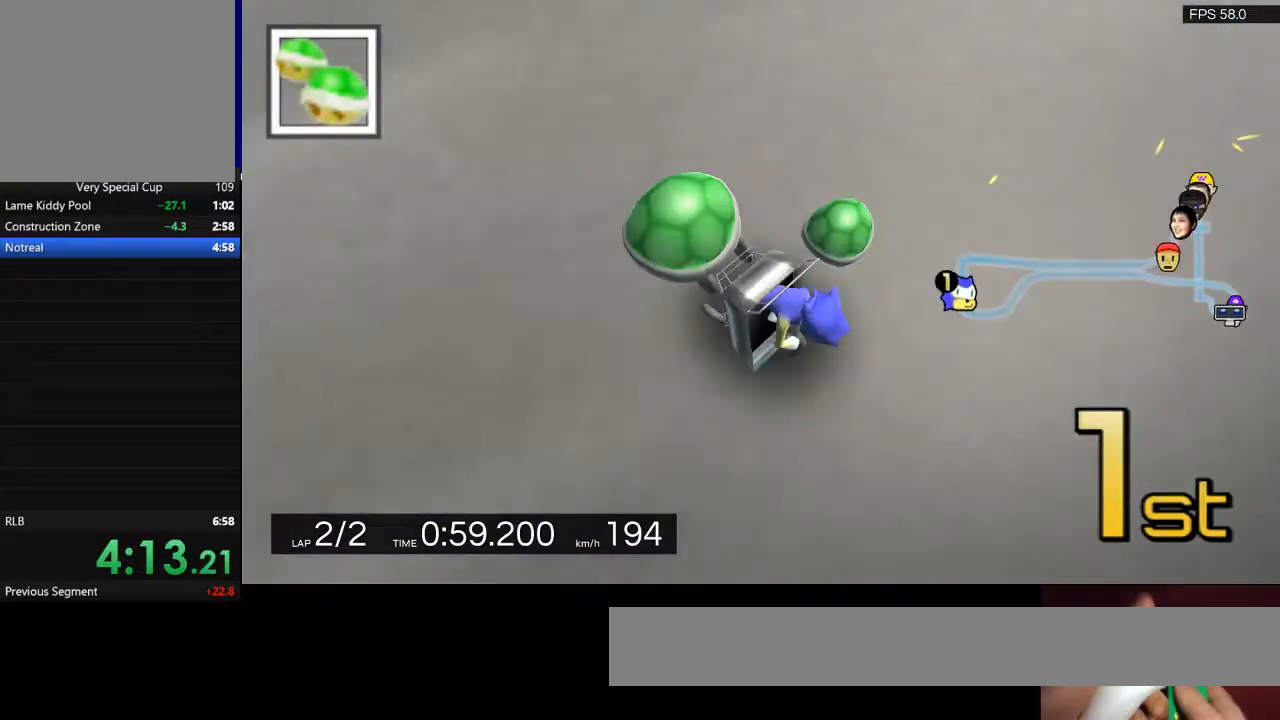
{"keys": ["a", "space", "w"], "events": []}
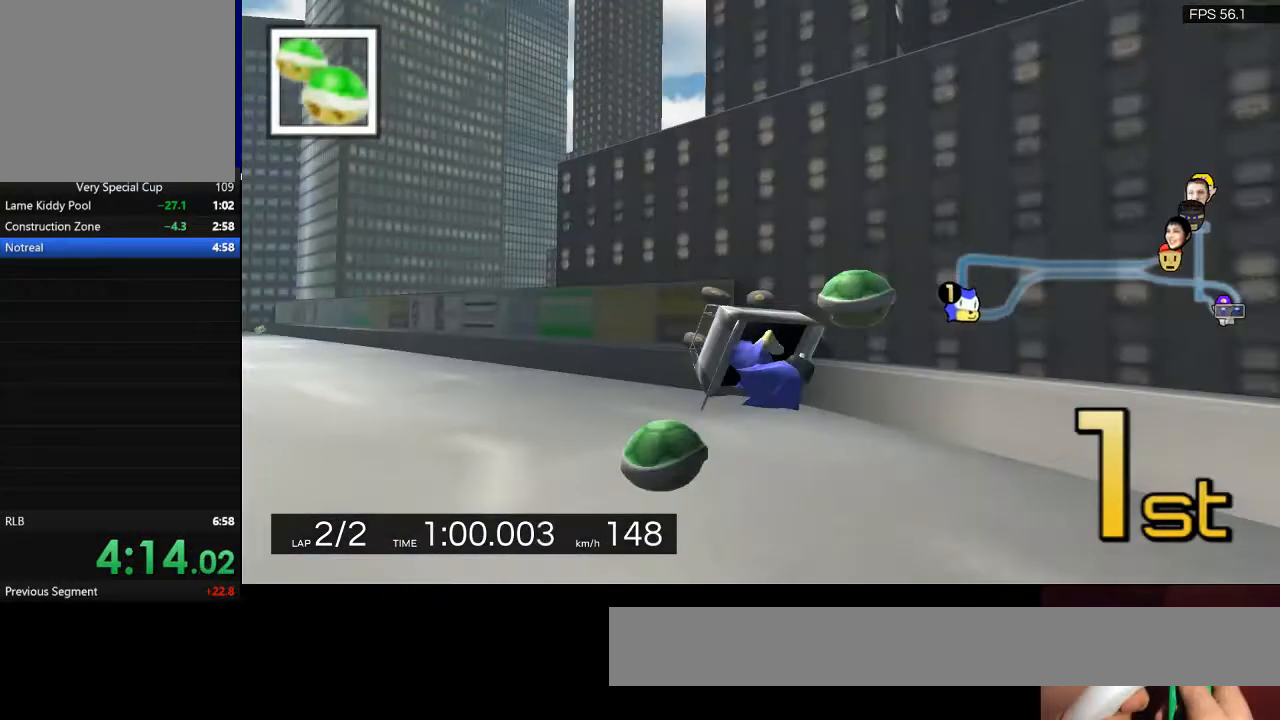
{"keys": ["a", "space", "w"], "events": []}
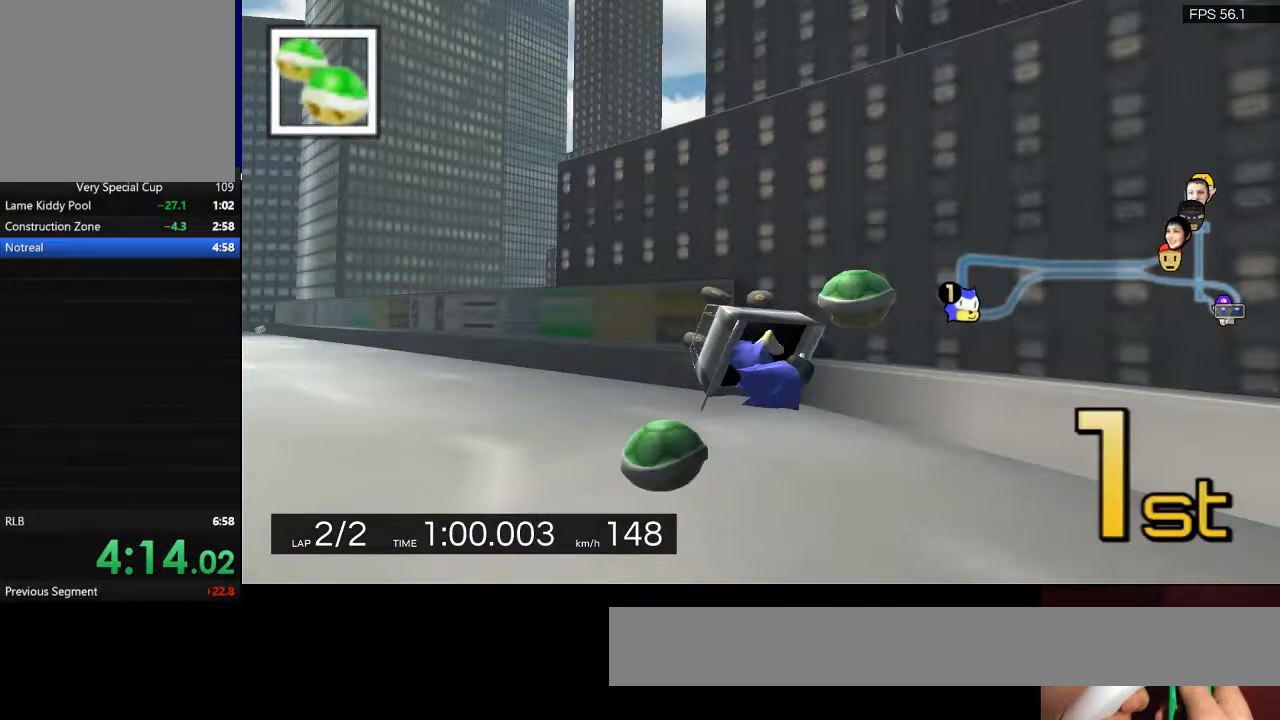
{"keys": ["a", "space", "w"], "events": []}
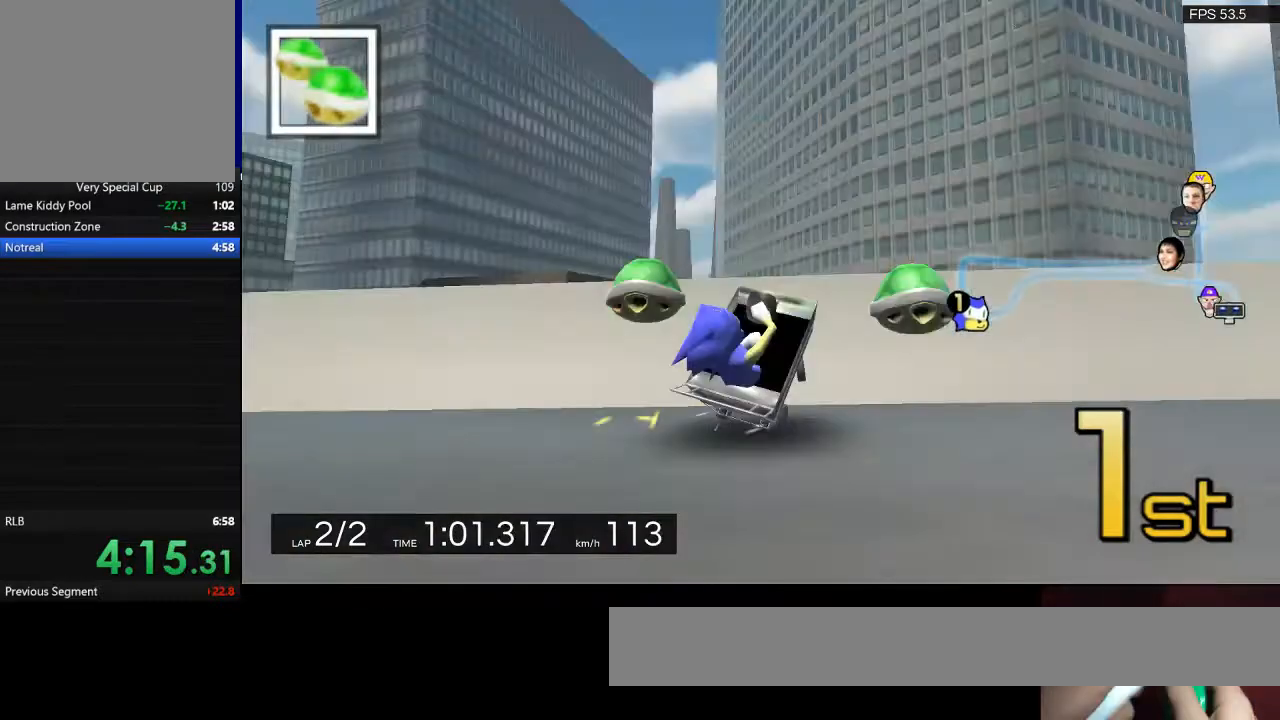
{"keys": ["a", "space", "w"], "events": []}
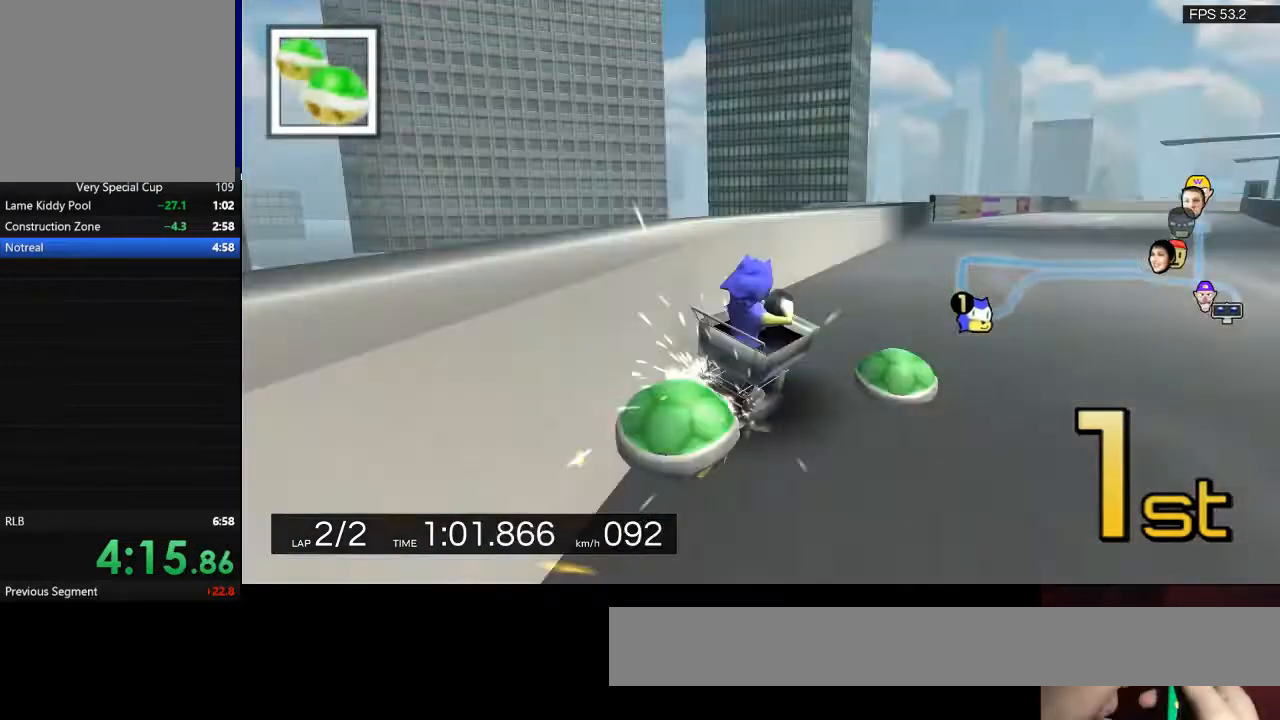
{"keys": ["a", "space", "w"], "events": []}
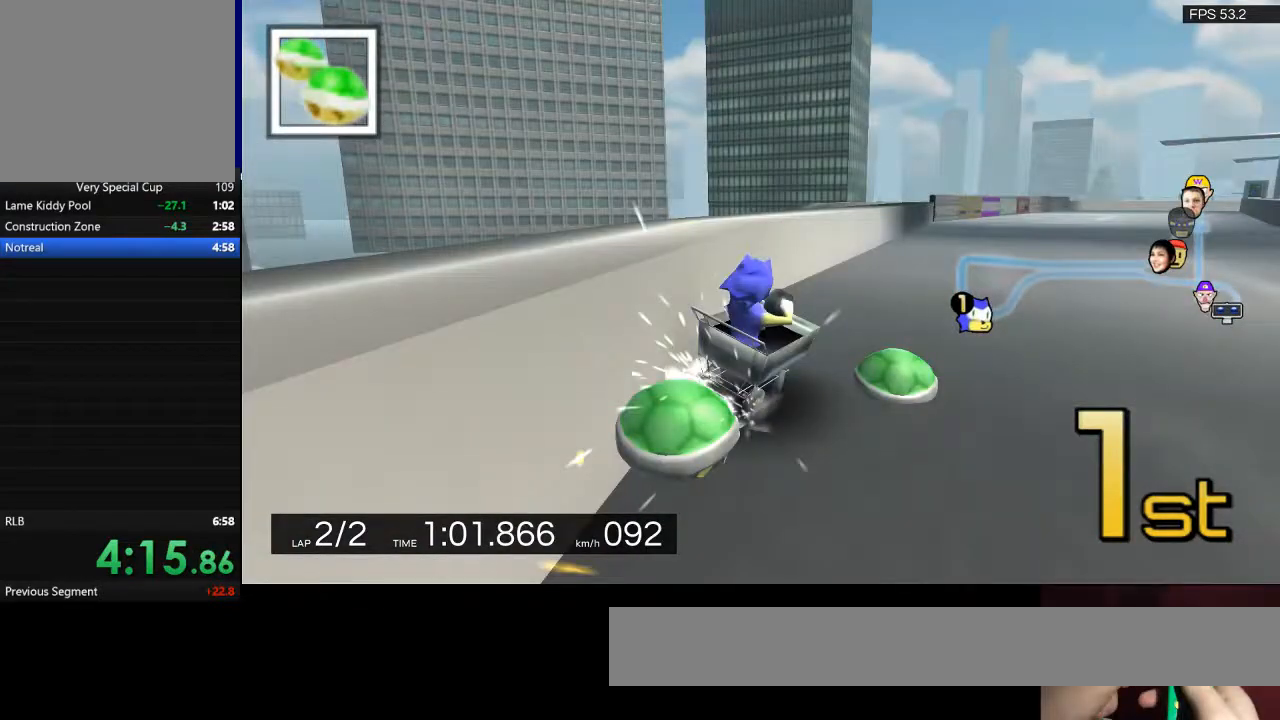
{"keys": ["a", "space", "w"], "events": []}
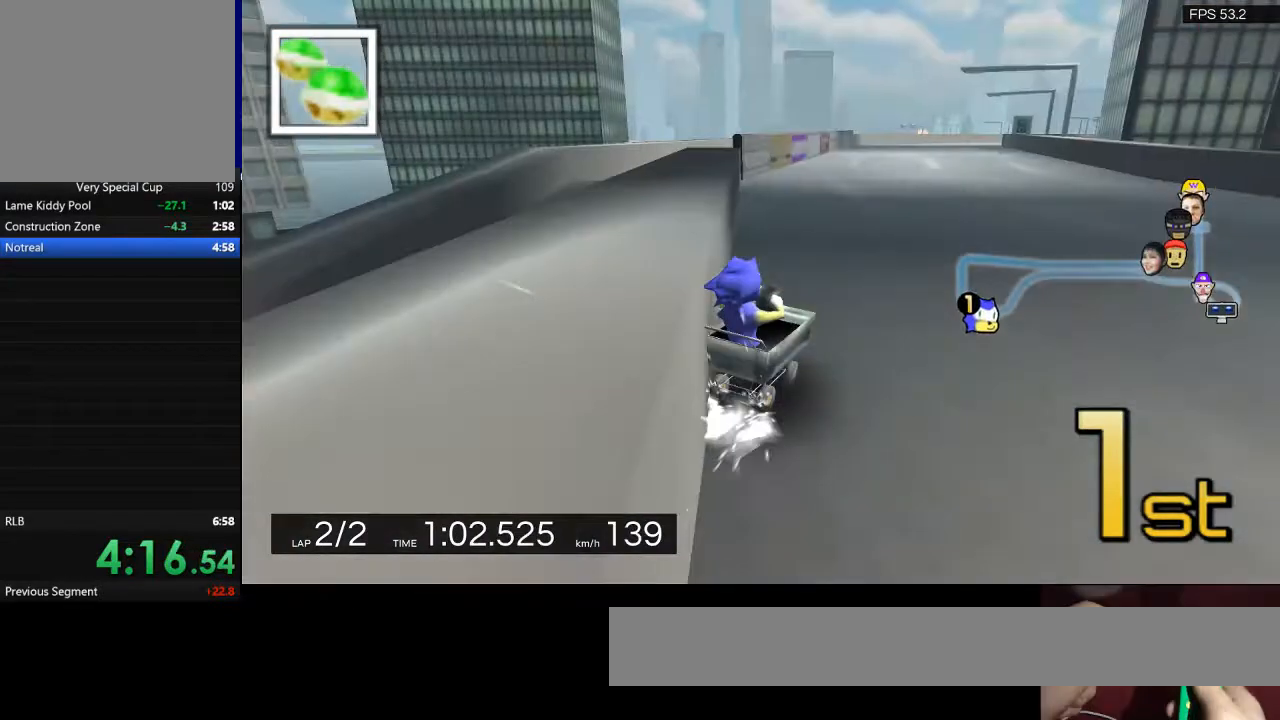
{"keys": ["w"], "events": [[467, "a", "up"], [467, "space", "up"]]}
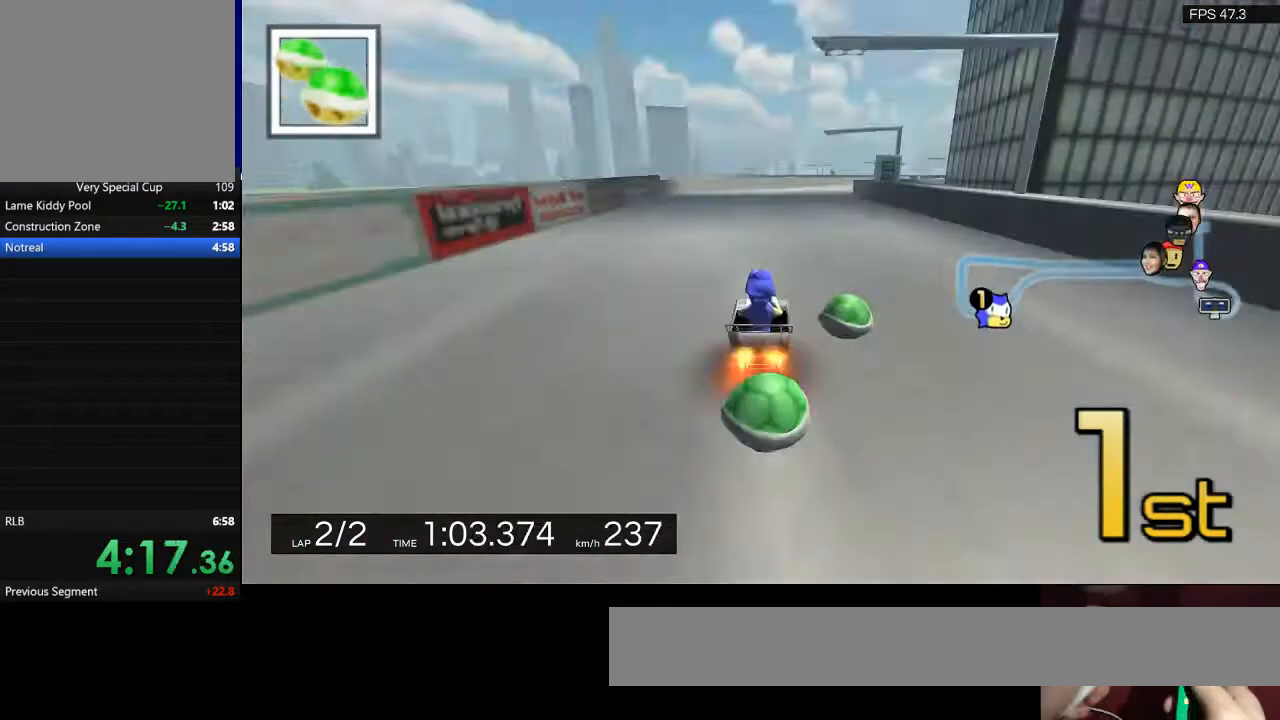
{"keys": ["w"], "events": []}
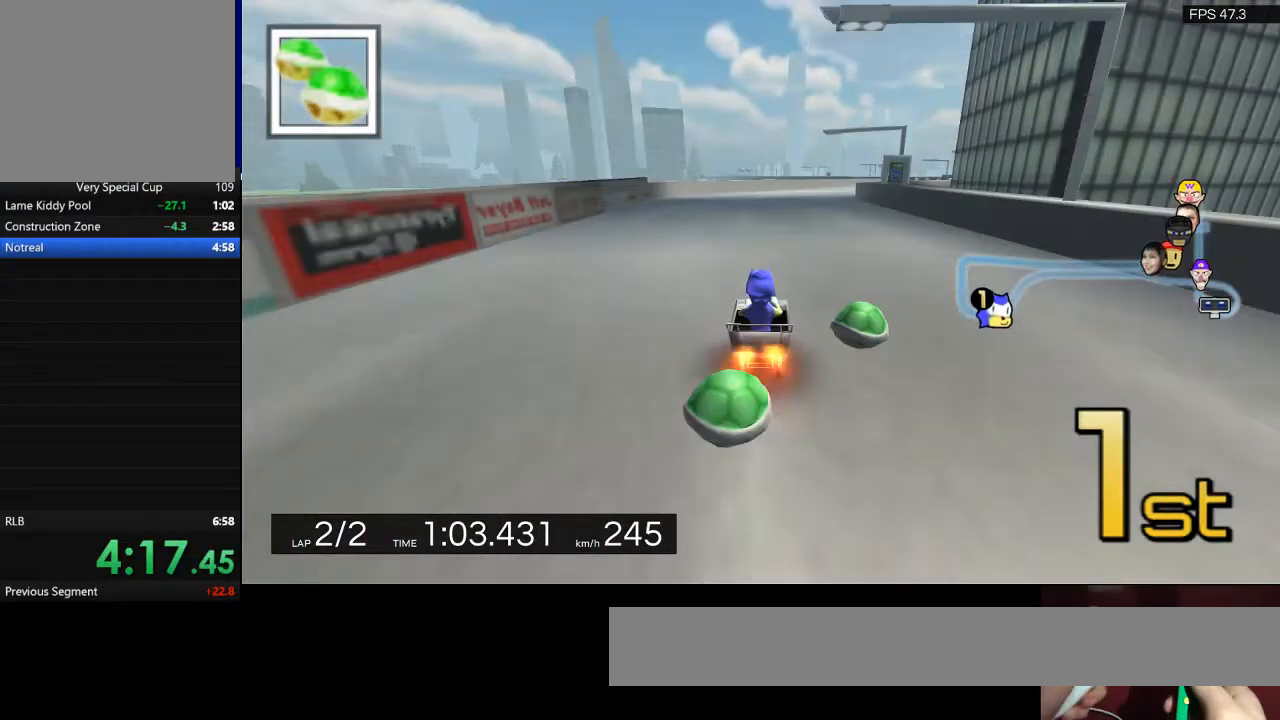
{"keys": ["w"], "events": []}
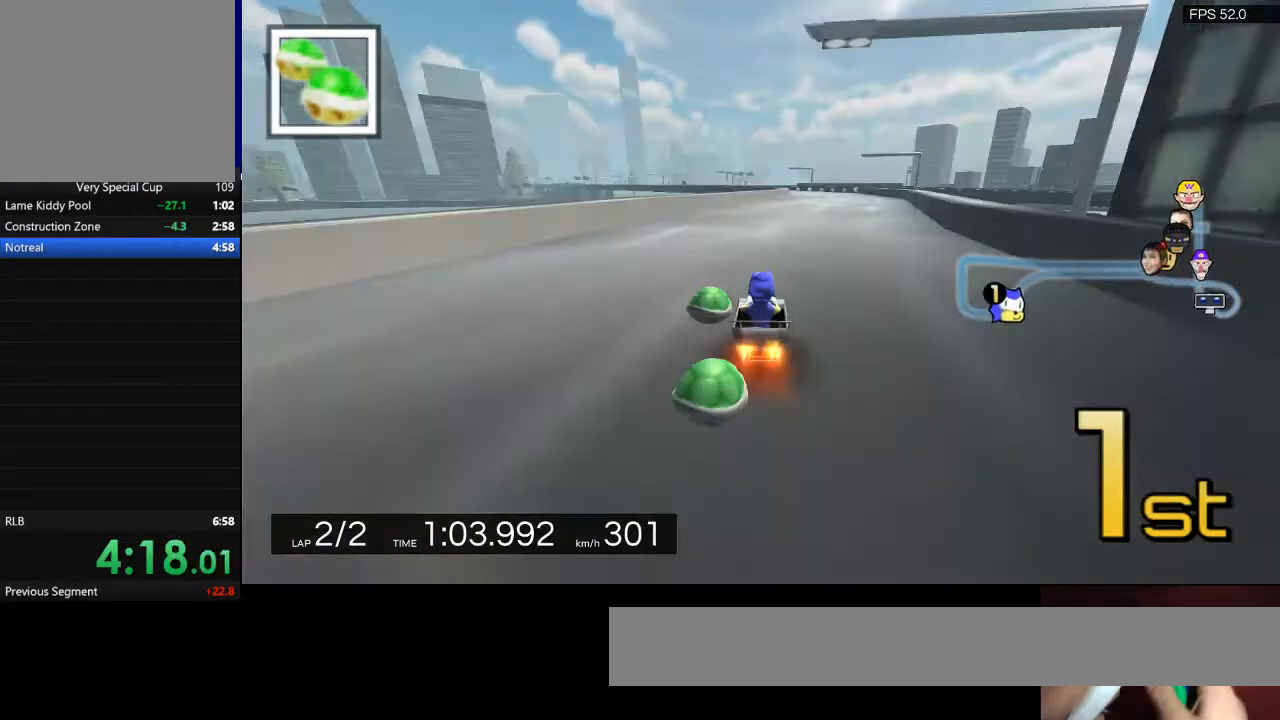
{"keys": ["a", "w"], "events": [[67, "a", "down"]]}
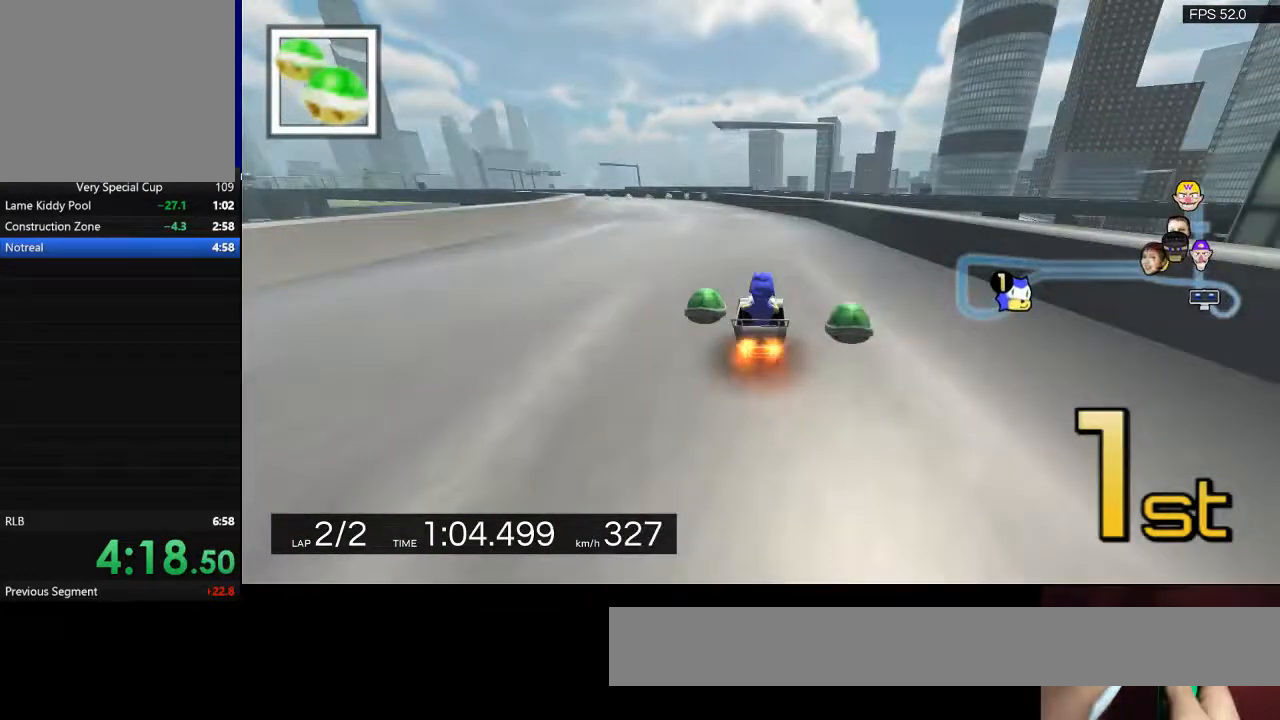
{"keys": ["a", "w"], "events": []}
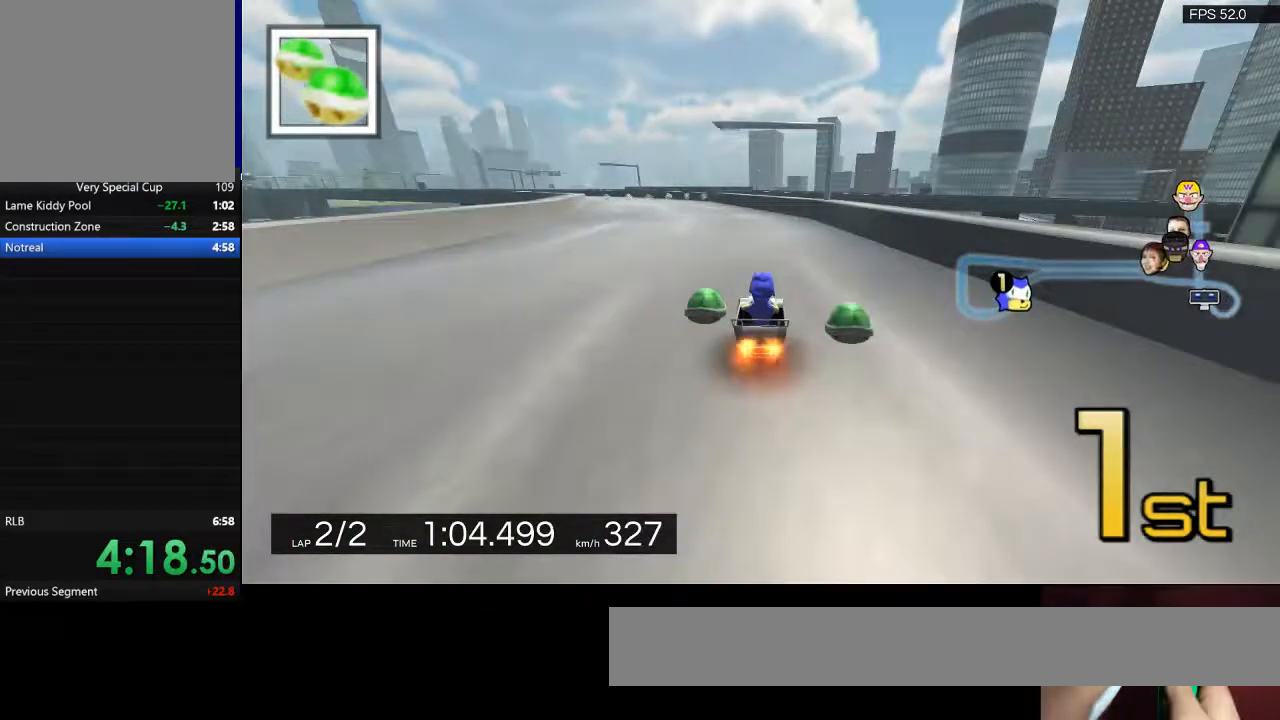
{"keys": ["w"], "events": [[67, "a", "up"], [133, "a", "down"], [467, "a", "up"]]}
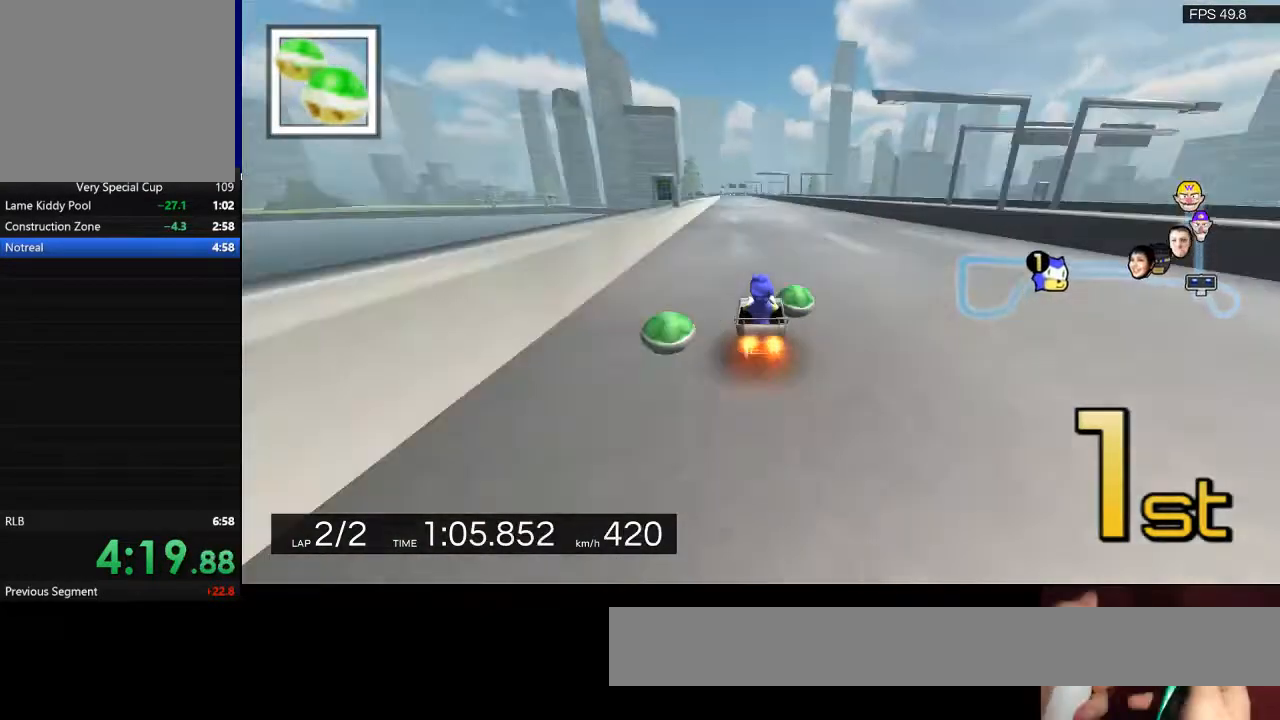
{"keys": ["a", "w"], "events": [[333, "a", "down"]]}
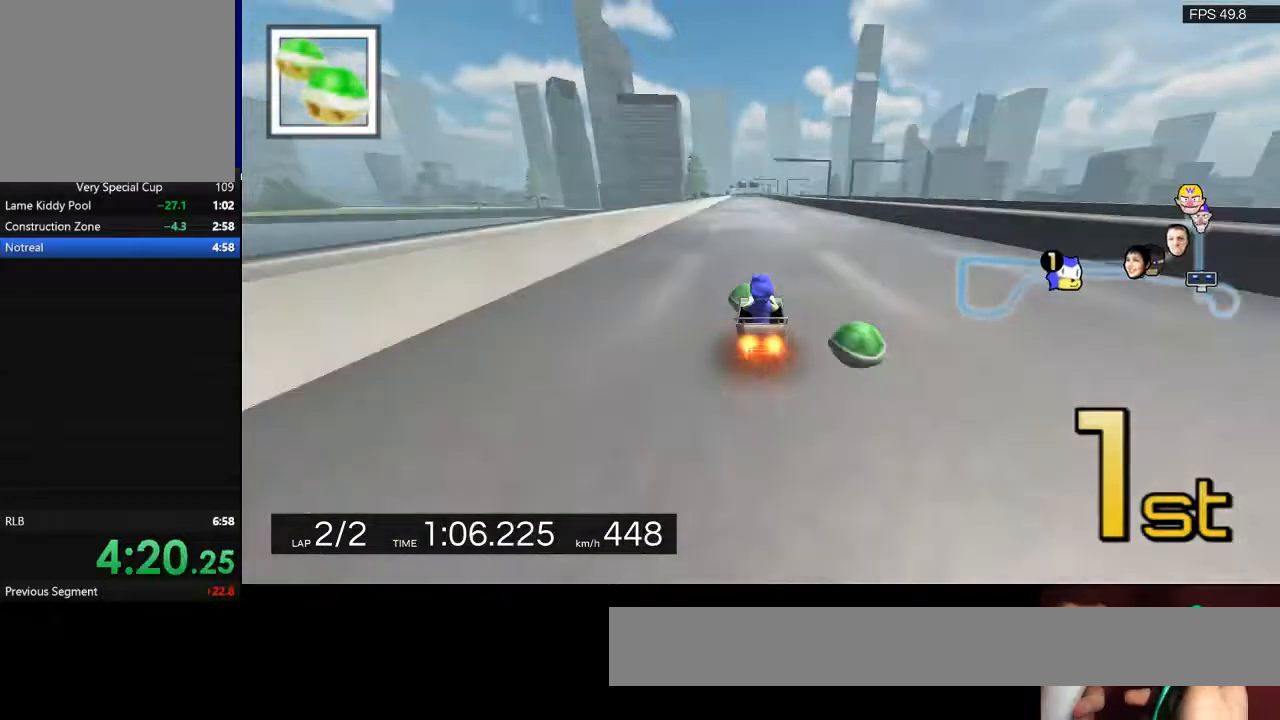
{"keys": ["a", "w"], "events": []}
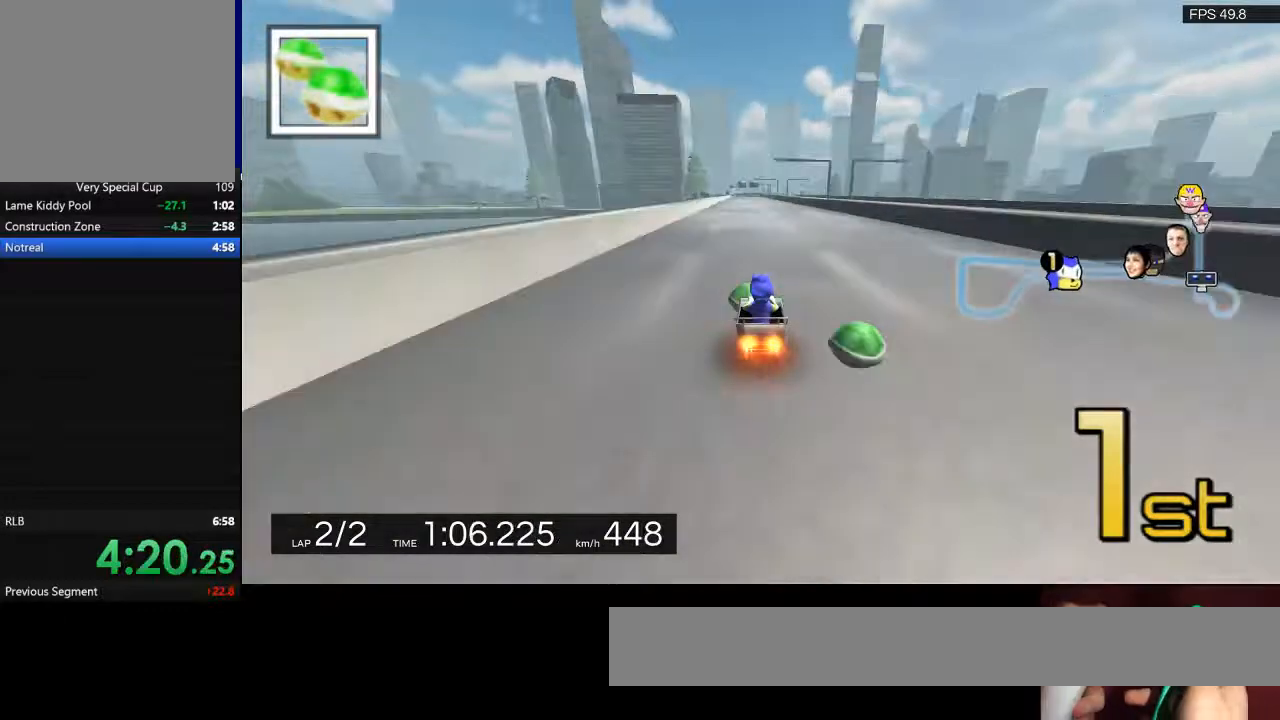
{"keys": ["w"], "events": [[200, "a", "up"]]}
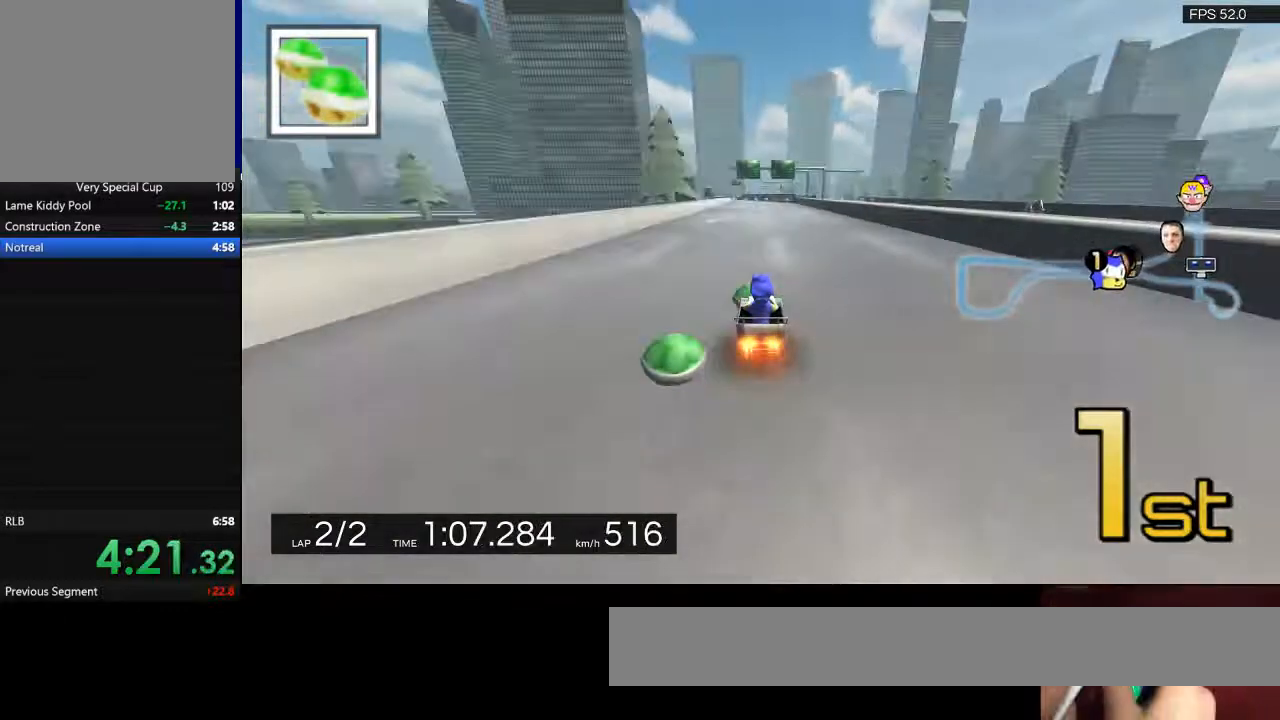
{"keys": ["w"], "events": []}
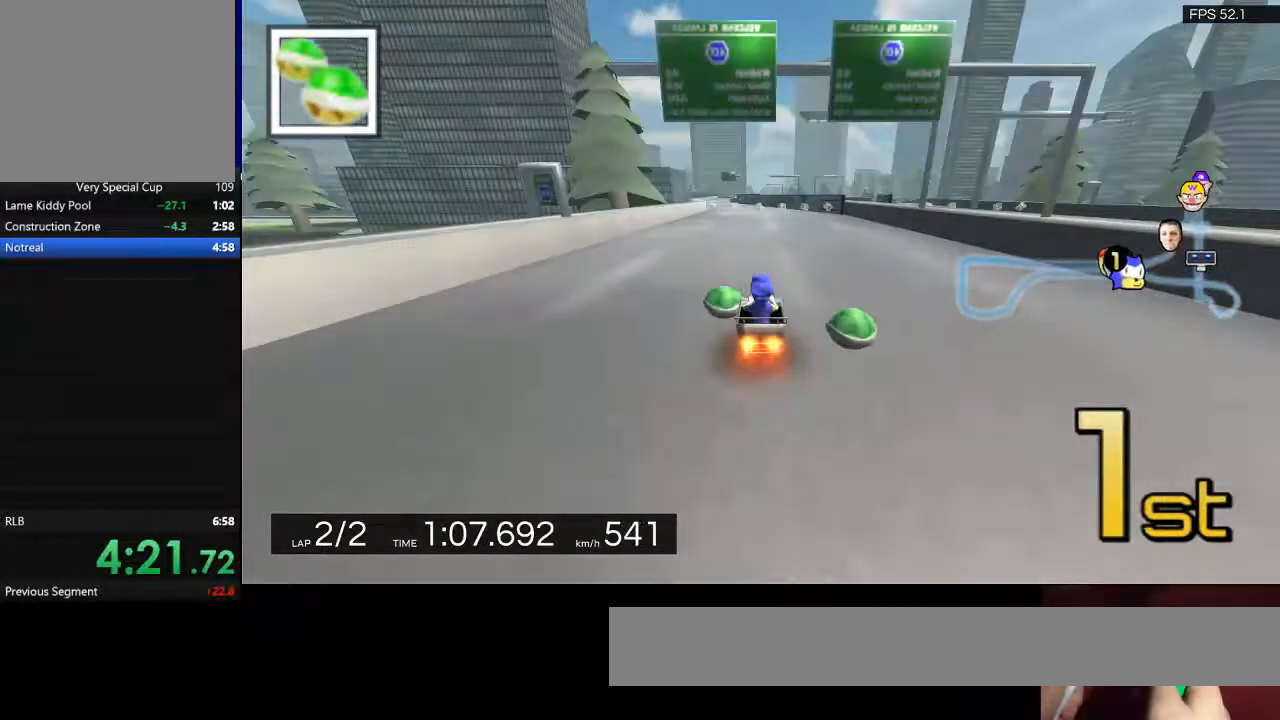
{"keys": ["w"], "events": []}
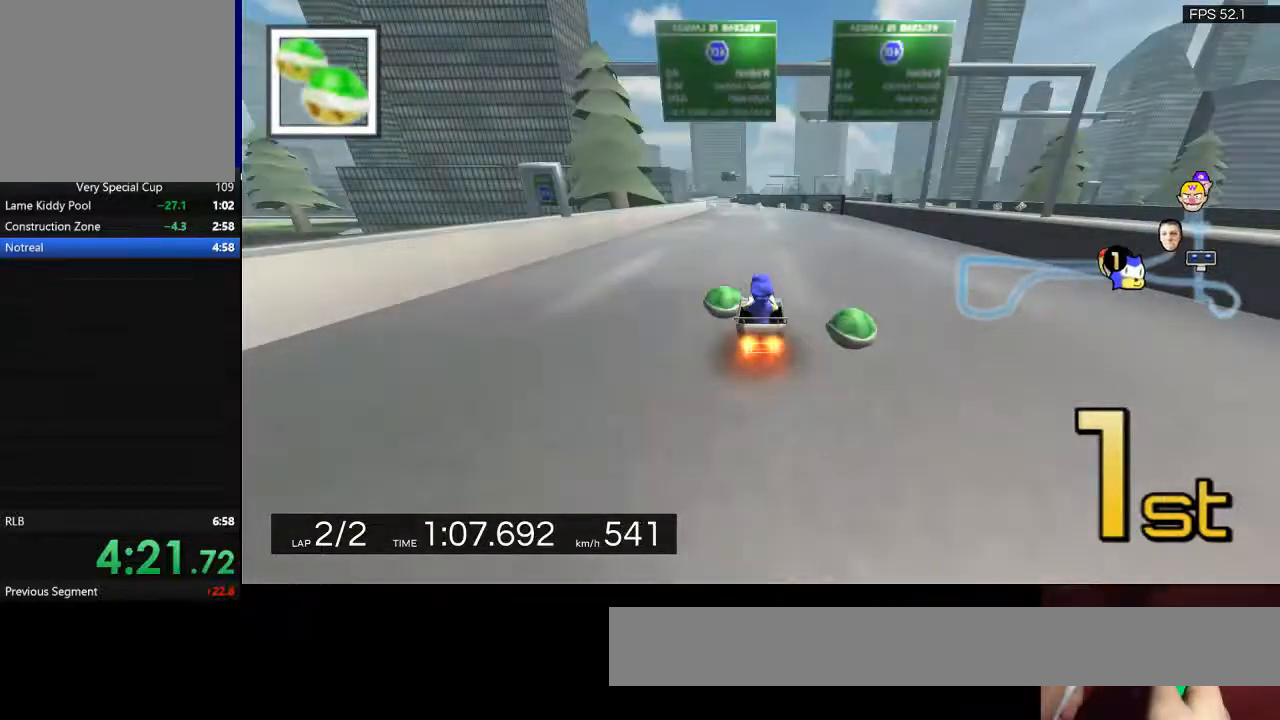
{"keys": ["w"], "events": [[433, "d", "down"], [500, "d", "up"]]}
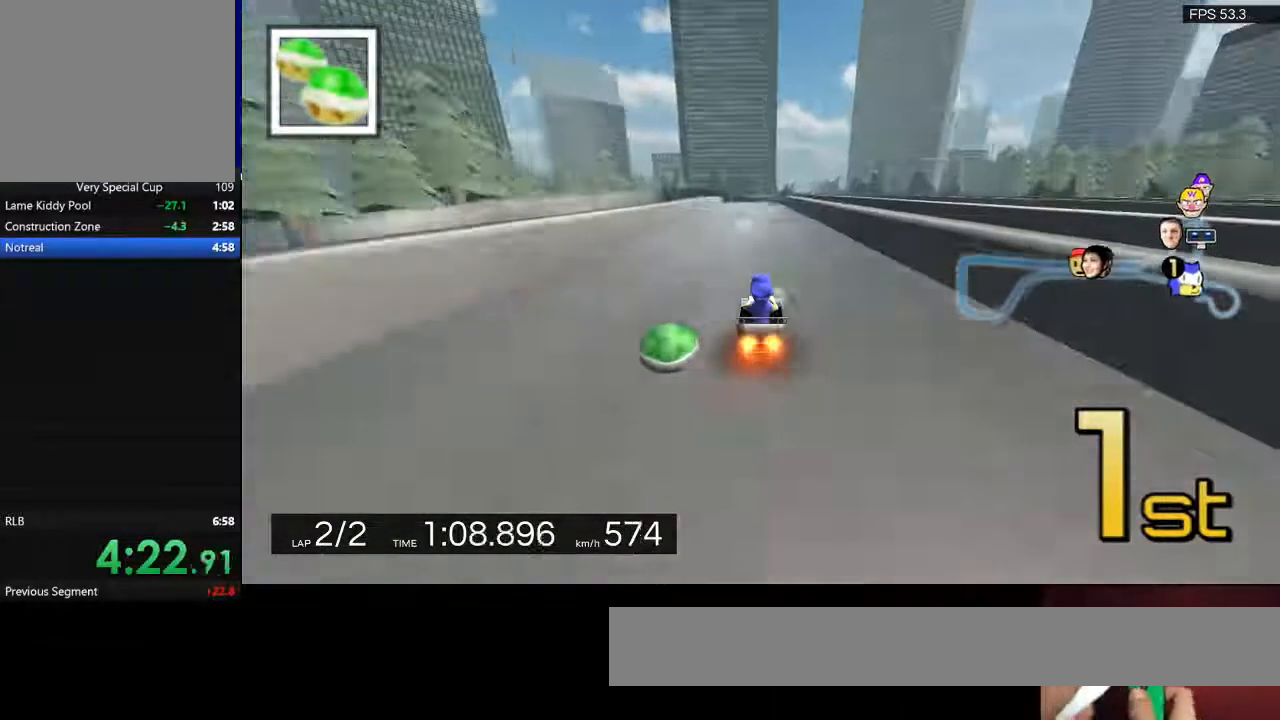
{"keys": ["w"], "events": []}
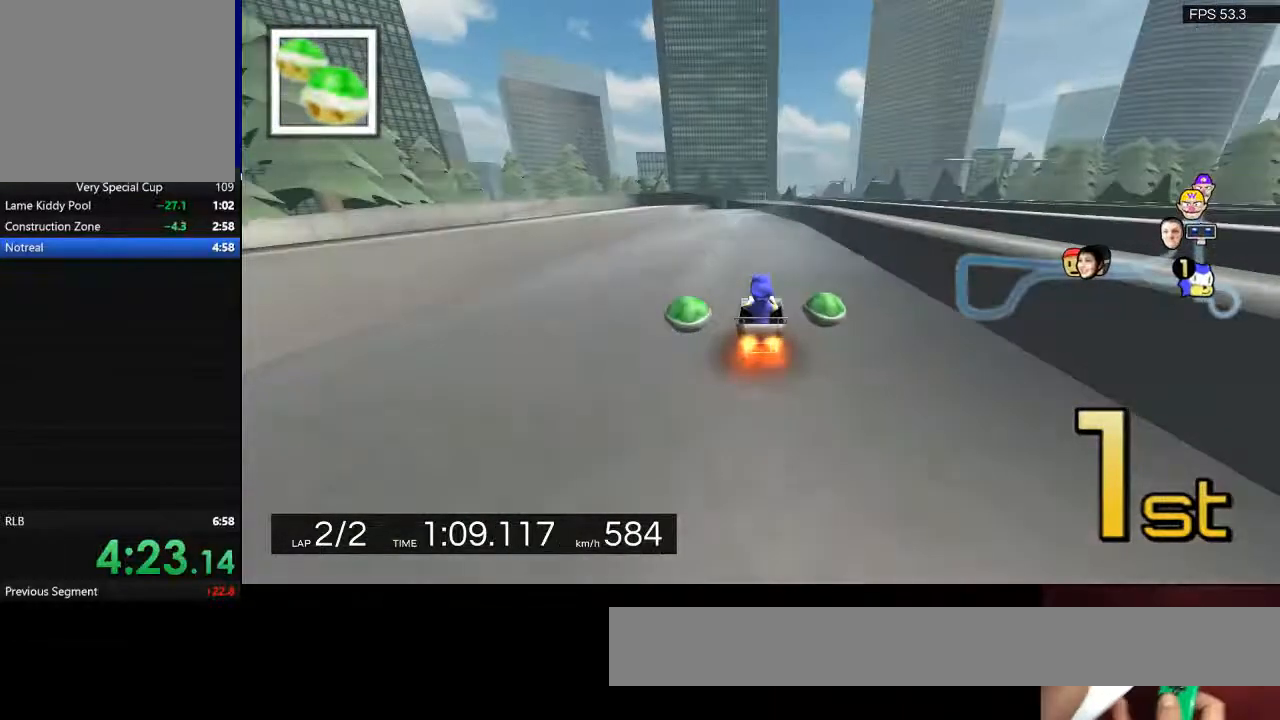
{"keys": ["w"], "events": []}
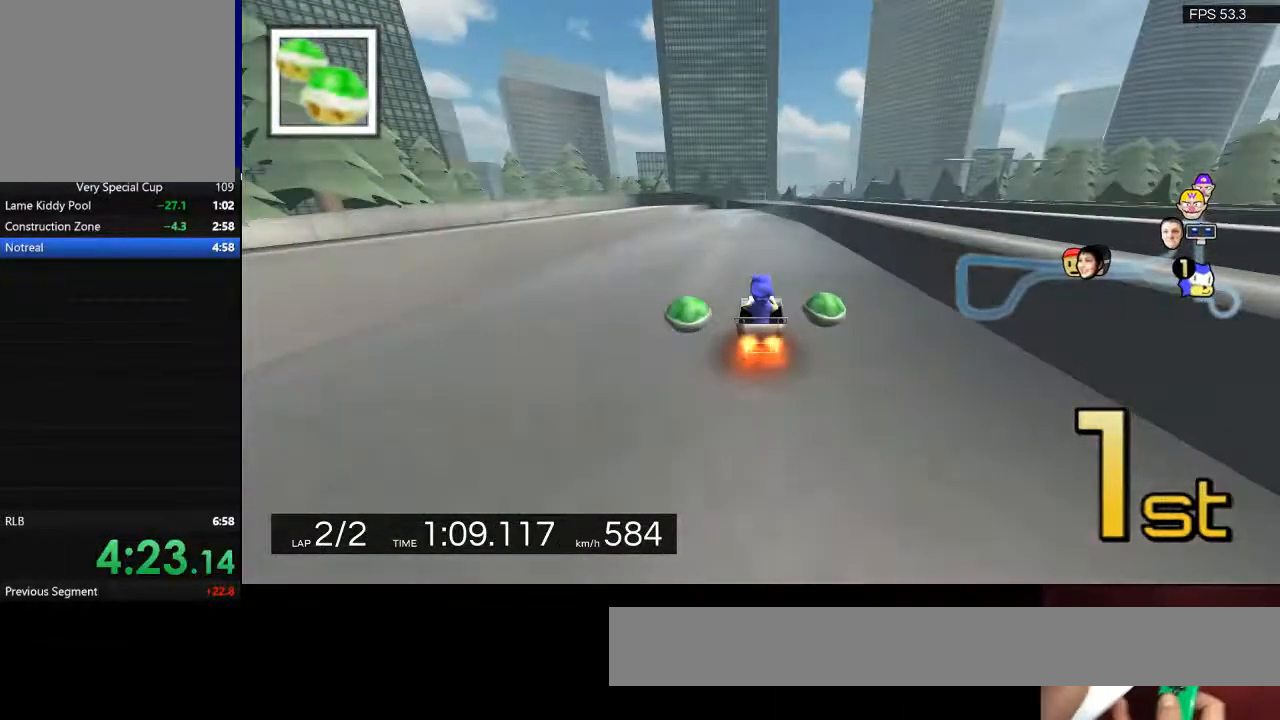
{"keys": ["a", "space"], "events": [[467, "a", "down"], [467, "w", "up"], [500, "space", "down"]]}
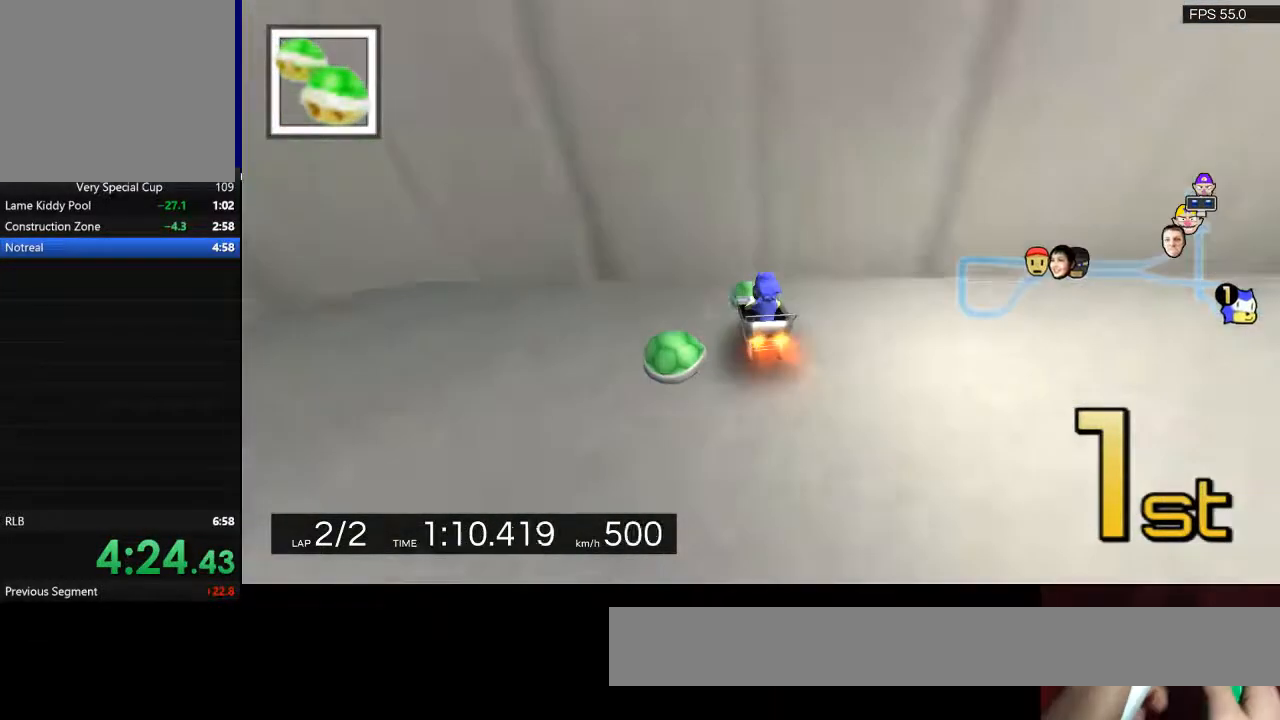
{"keys": ["a"], "events": [[333, "space", "up"]]}
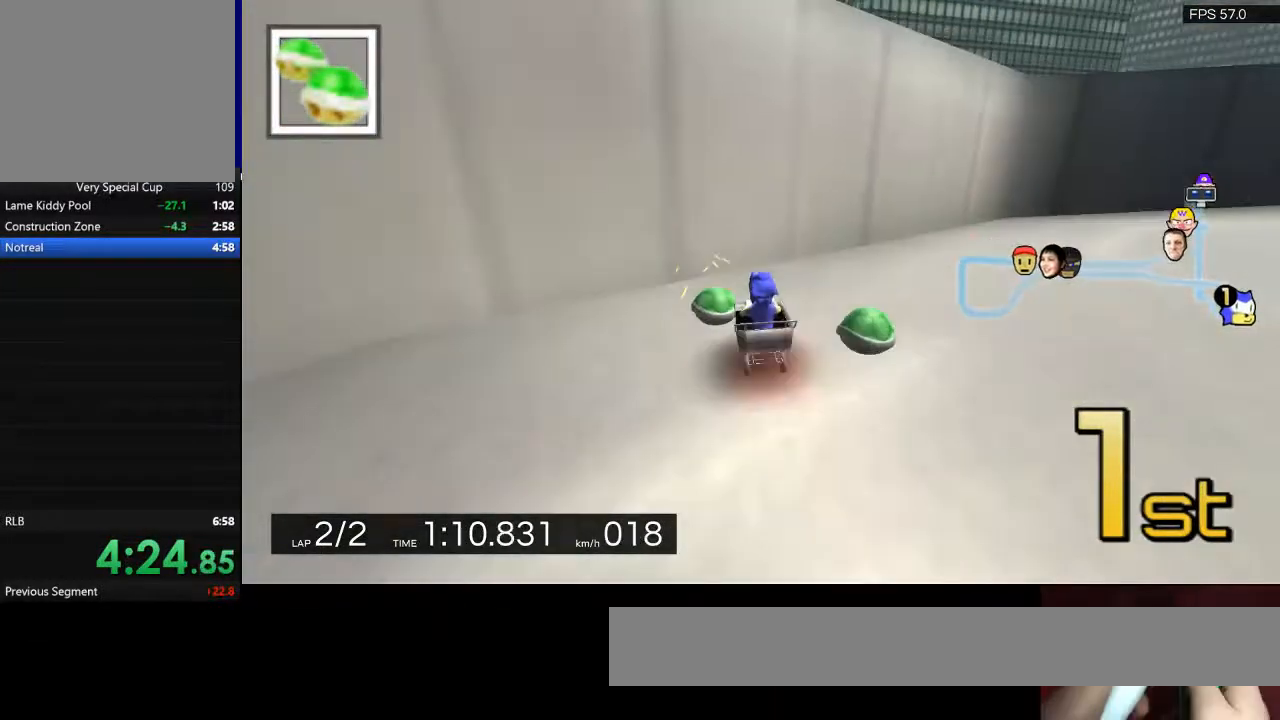
{"keys": ["a"], "events": []}
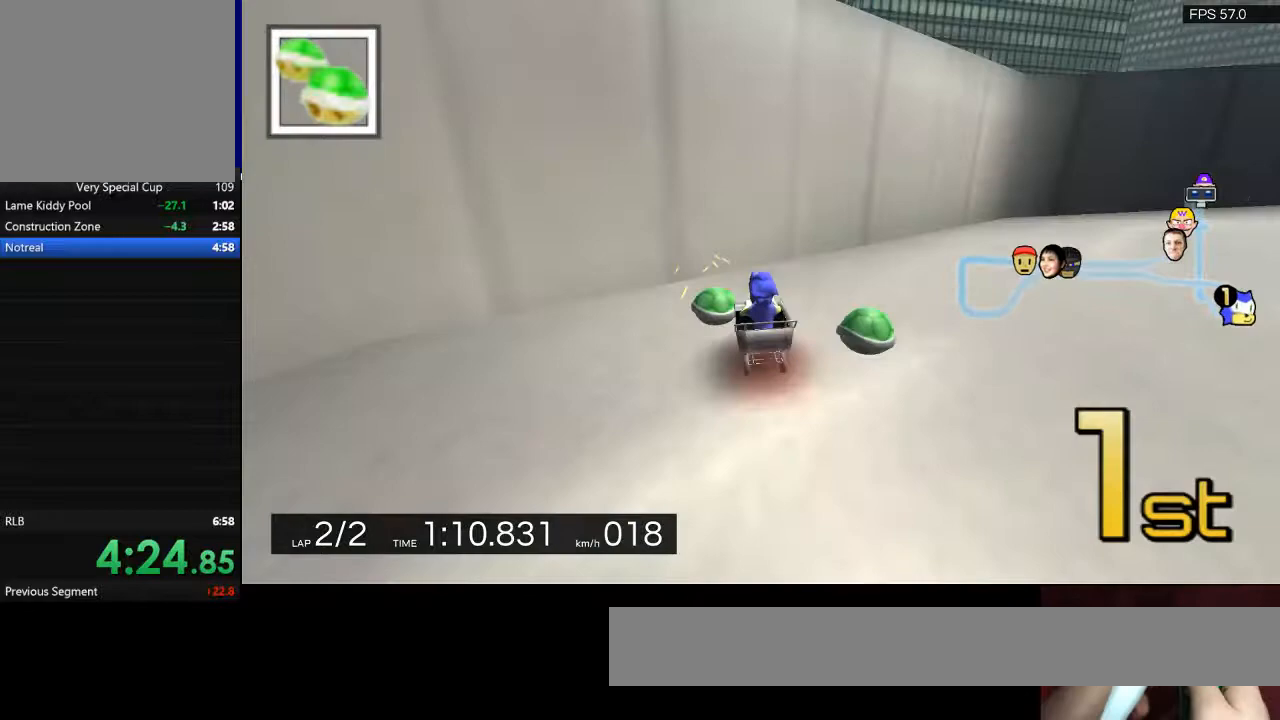
{"keys": ["d"], "events": [[433, "a", "up"], [433, "d", "down"], [433, "w", "down"], [467, "w", "up"]]}
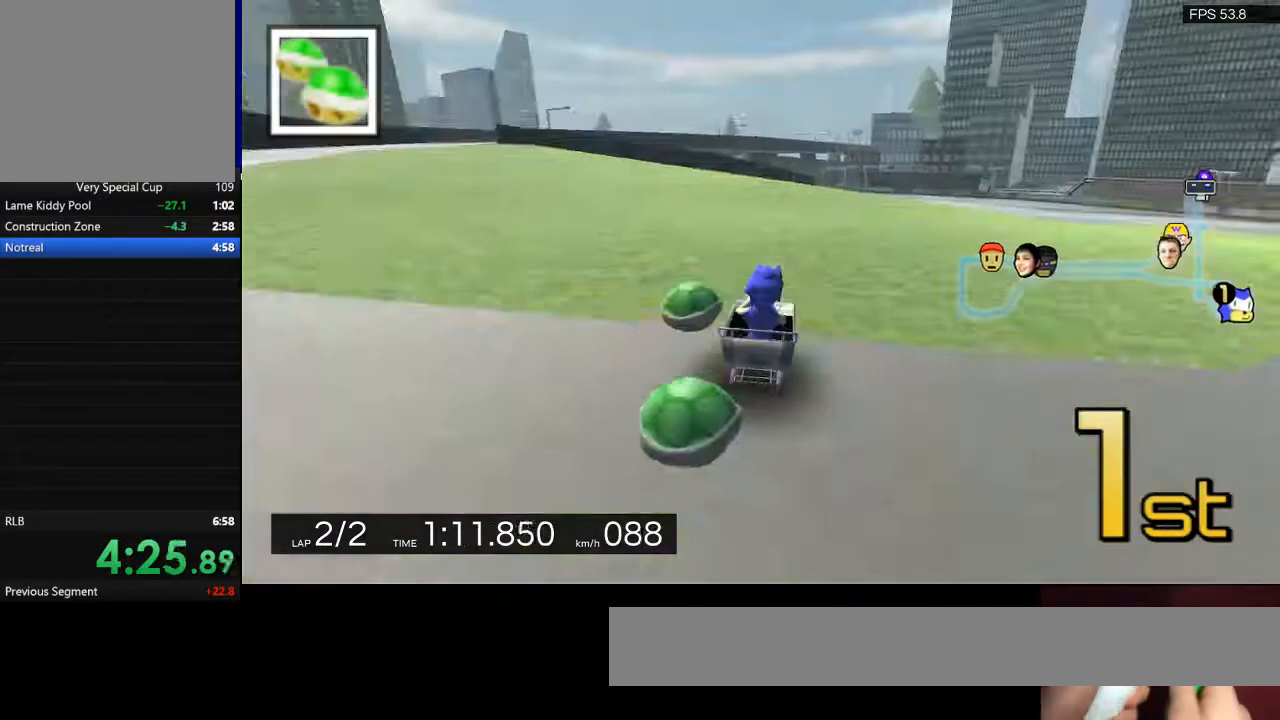
{"keys": [], "events": [[133, "d", "up"]]}
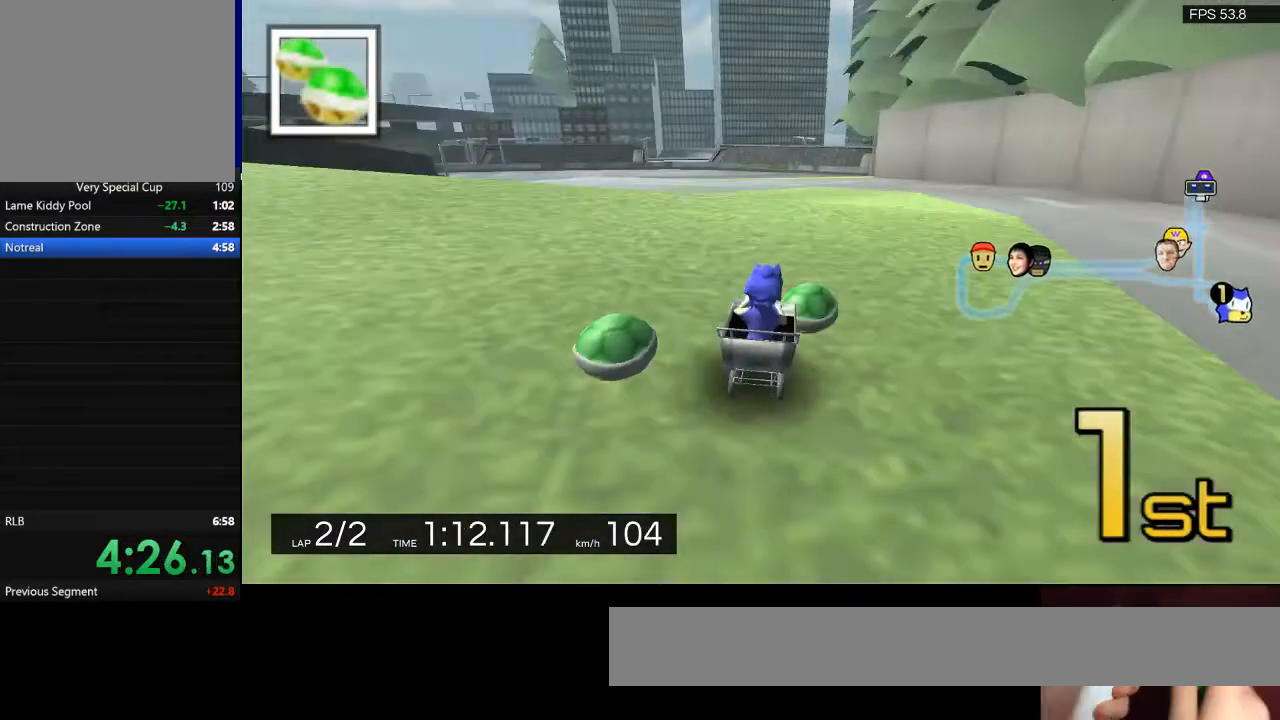
{"keys": [], "events": []}
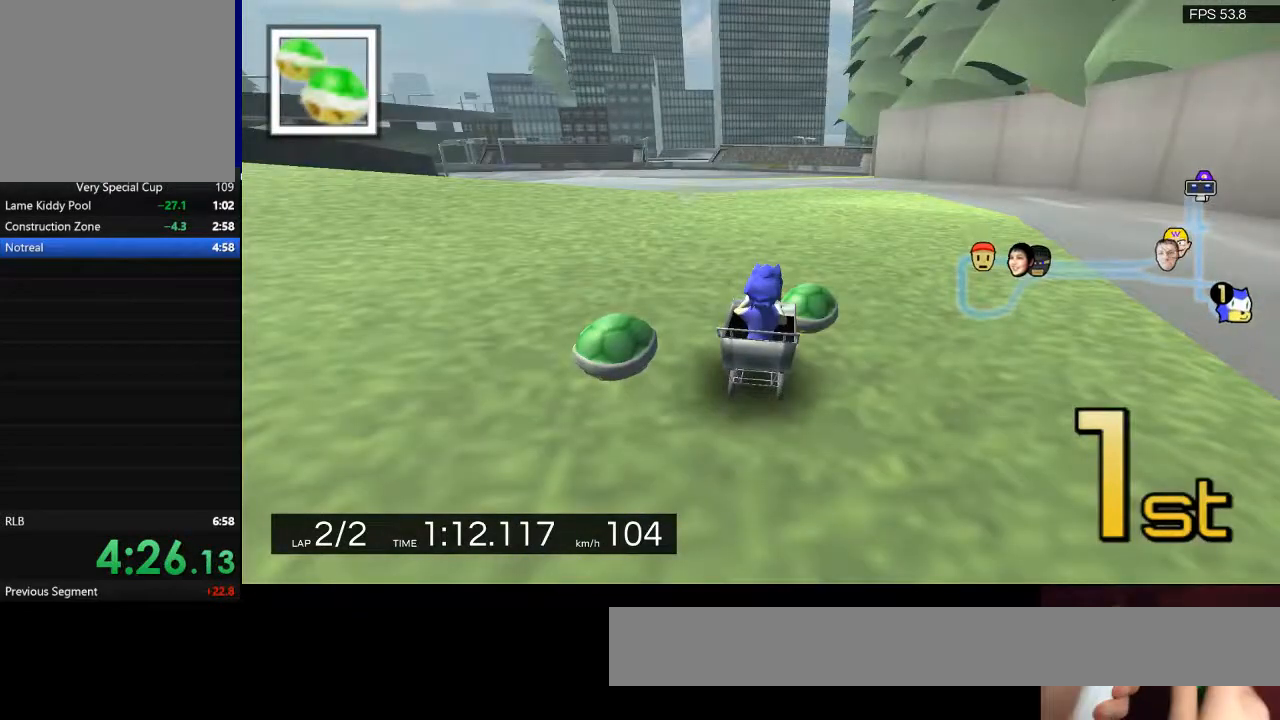
{"keys": ["w"], "events": [[333, "w", "down"]]}